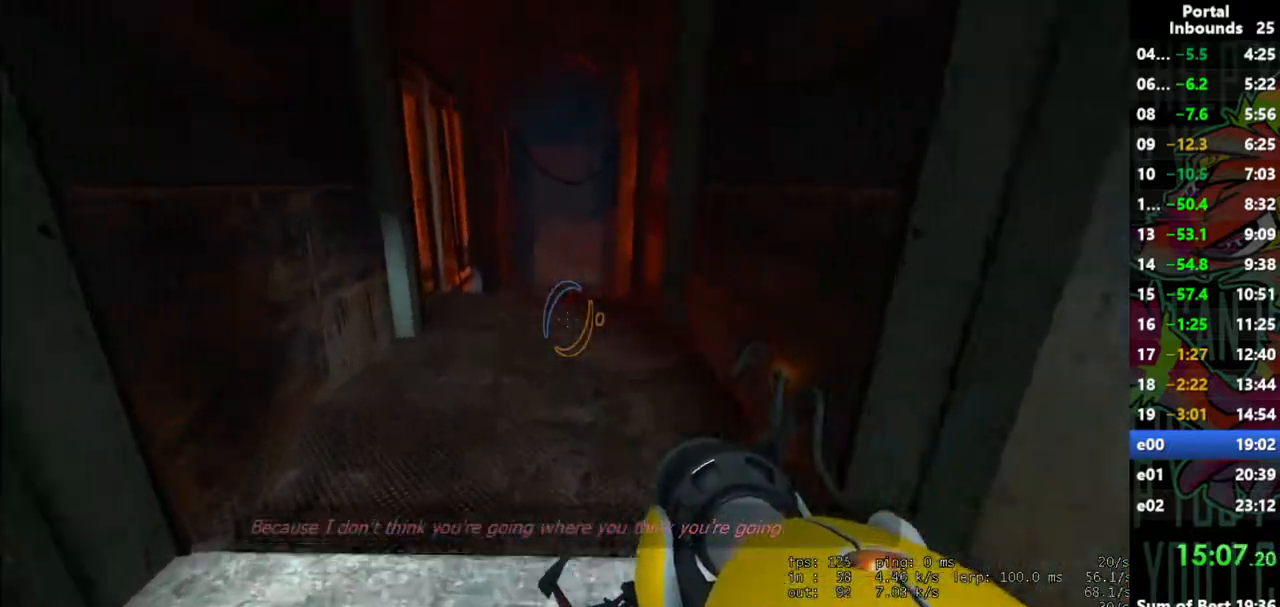
Gameplay with keyboard and mouse; each line is a JSON object with the keys and mouse buttons held at the frame after it. "events" lists presses ("down") and releases ("up") of "1", "2", "3", "4", "5", "a", "alt", "c", "caps_lock", "ctrl", "d", "e", "f", "g", "q", "r", "s", "shift", "space", "t", "tab", "v", "w", "x", "z", "mouse_left" and "mouse_right" between this image and that frame as [ms after this image, input, new state], when the widget could be followed in between. "mouse_left", "mouse_right" = the "left", "right" buttons of the "mouse" list. No other keys are recorded. Not read: mouse_move mouse_wheel.
{"keys": ["shift"], "mouse": [], "events": [[17, "a", "up"], [383, "shift", "down"], [433, "w", "up"]]}
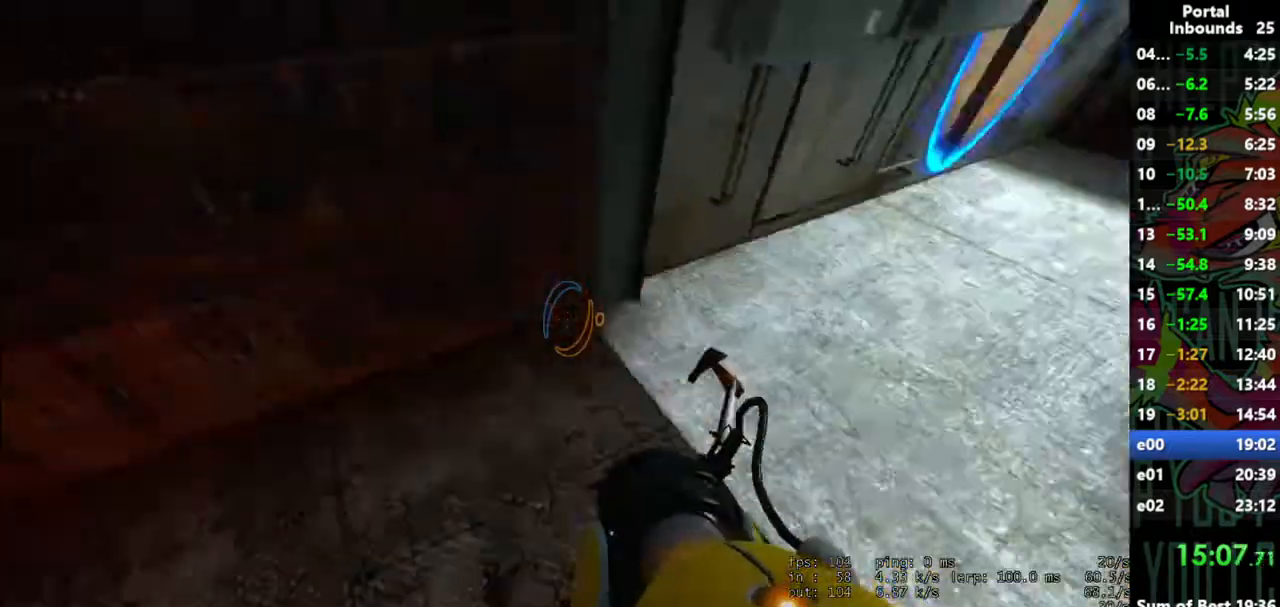
{"keys": ["shift"], "mouse": [], "events": []}
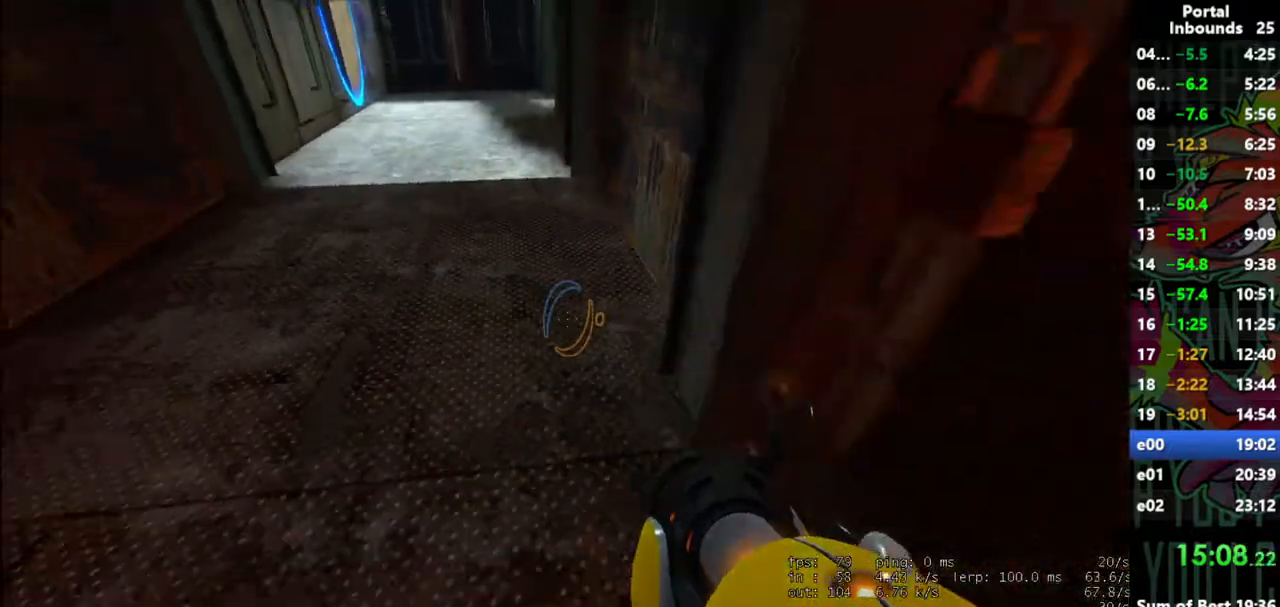
{"keys": ["s", "shift"], "mouse": [], "events": [[33, "s", "down"]]}
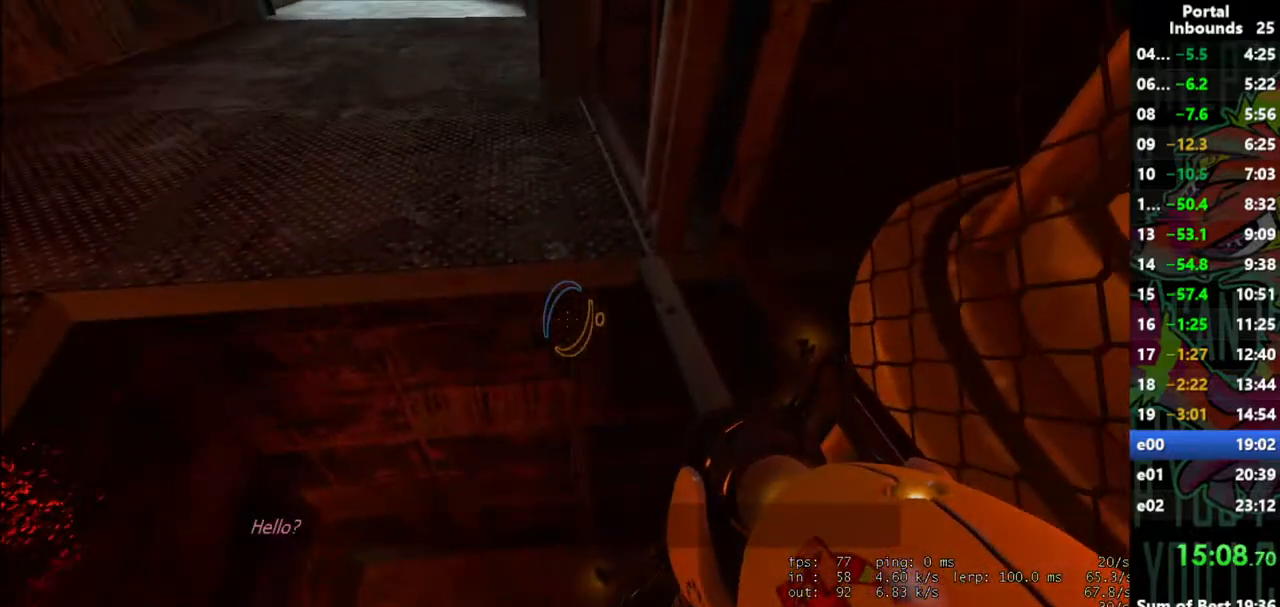
{"keys": ["w"], "mouse": [], "events": [[150, "a", "down"], [200, "a", "up"], [200, "s", "up"], [200, "shift", "up"], [283, "w", "down"]]}
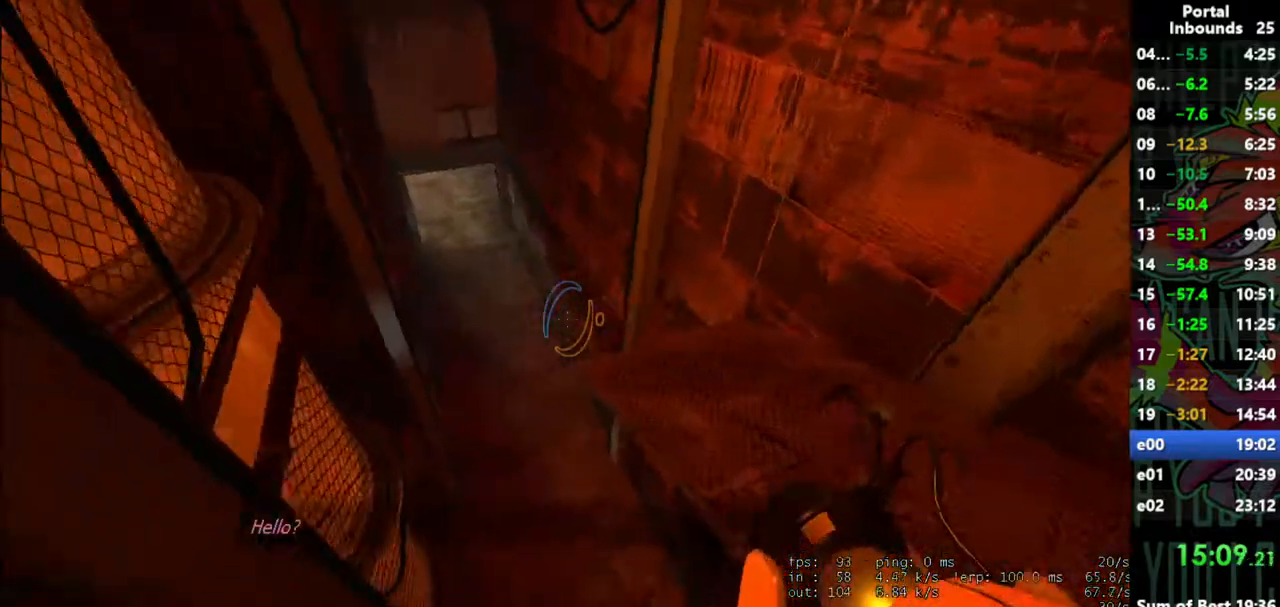
{"keys": ["w"], "mouse": [], "events": [[300, "a", "down"], [450, "a", "up"]]}
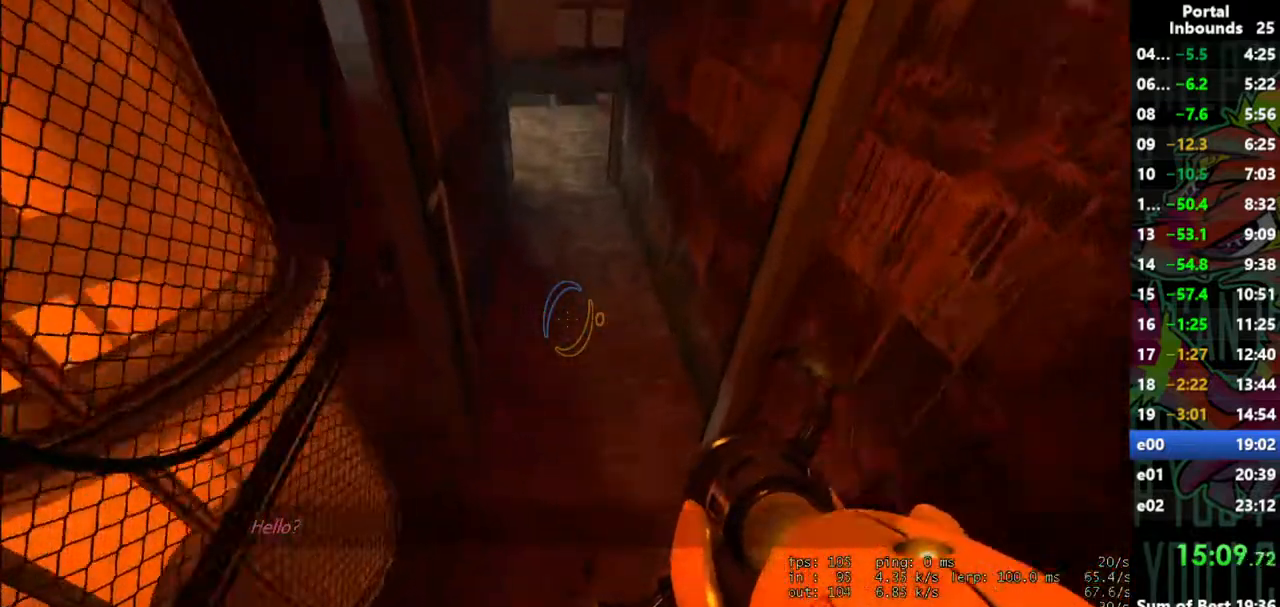
{"keys": ["w"], "mouse": [], "events": [[233, "d", "down"], [317, "d", "up"]]}
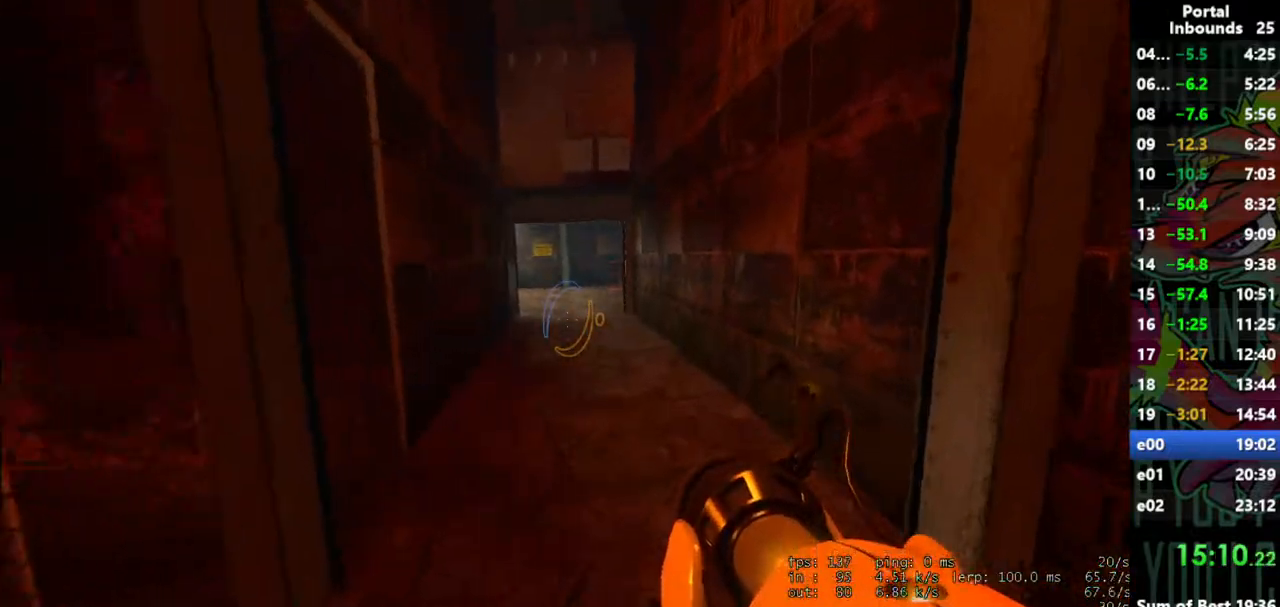
{"keys": ["shift"], "mouse": [], "events": [[200, "w", "up"], [233, "shift", "down"]]}
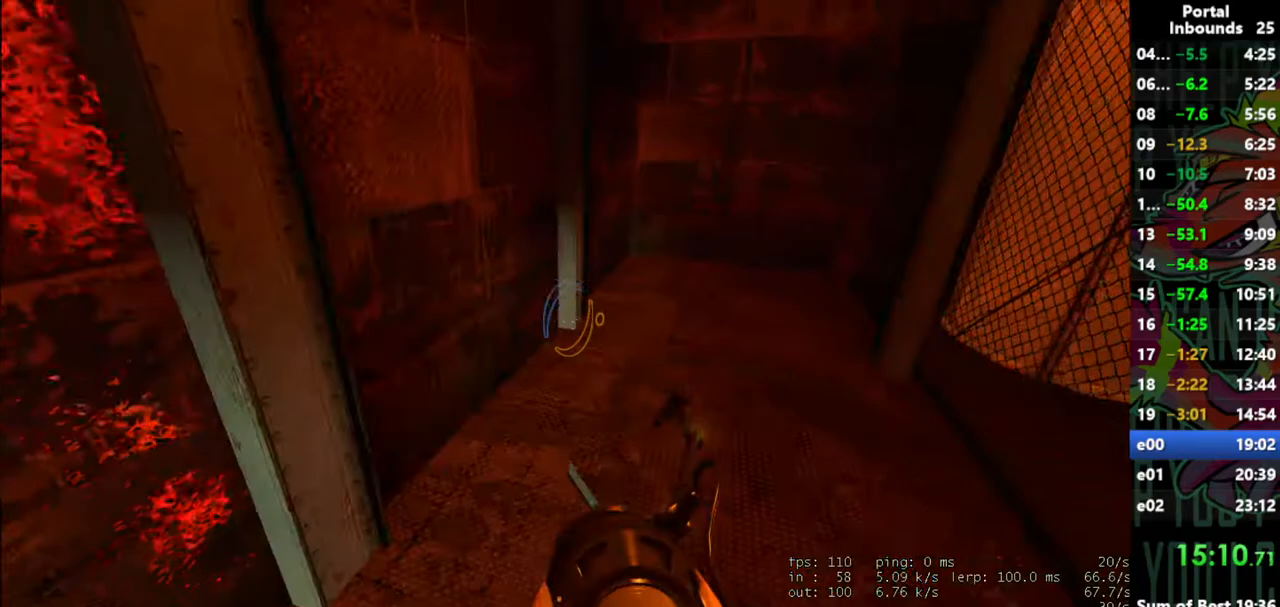
{"keys": ["shift"], "mouse": [], "events": []}
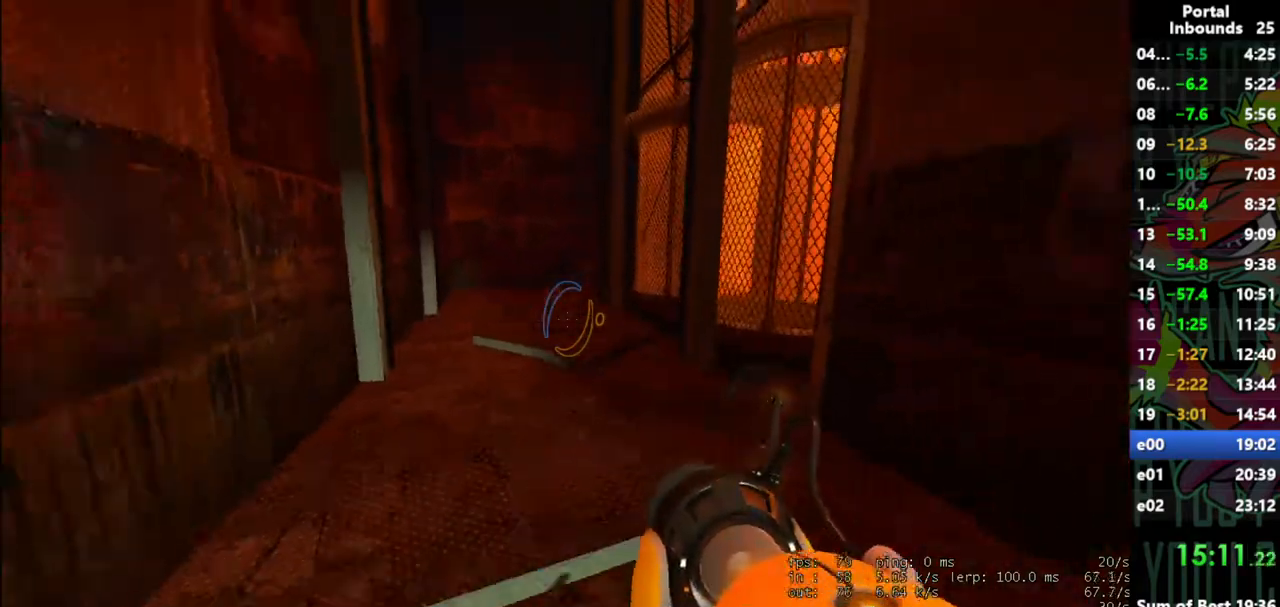
{"keys": ["d", "shift"], "mouse": [], "events": [[367, "d", "down"]]}
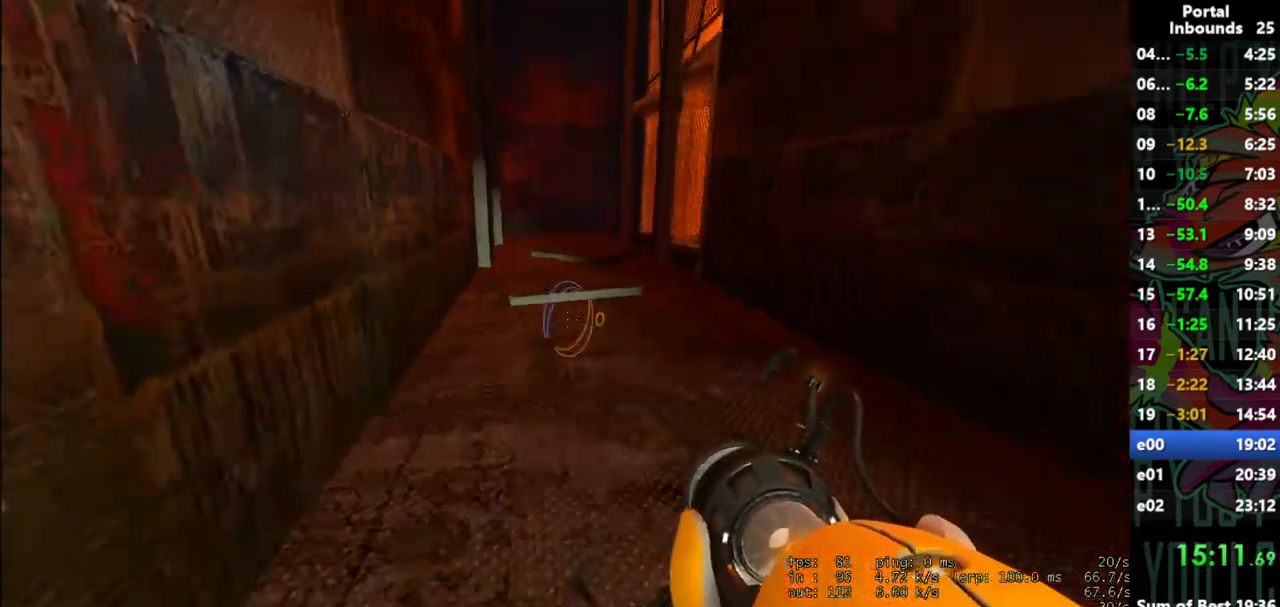
{"keys": ["shift"], "mouse": [], "events": [[50, "d", "up"]]}
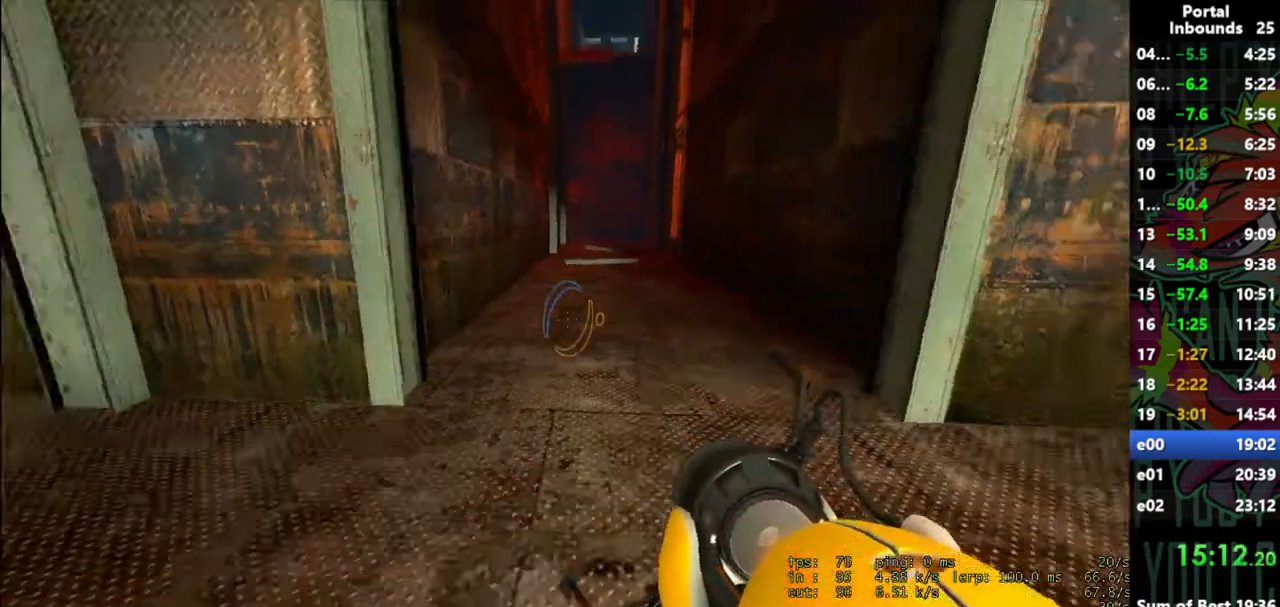
{"keys": [], "mouse": [], "events": [[17, "shift", "up"], [217, "w", "down"], [400, "w", "up"]]}
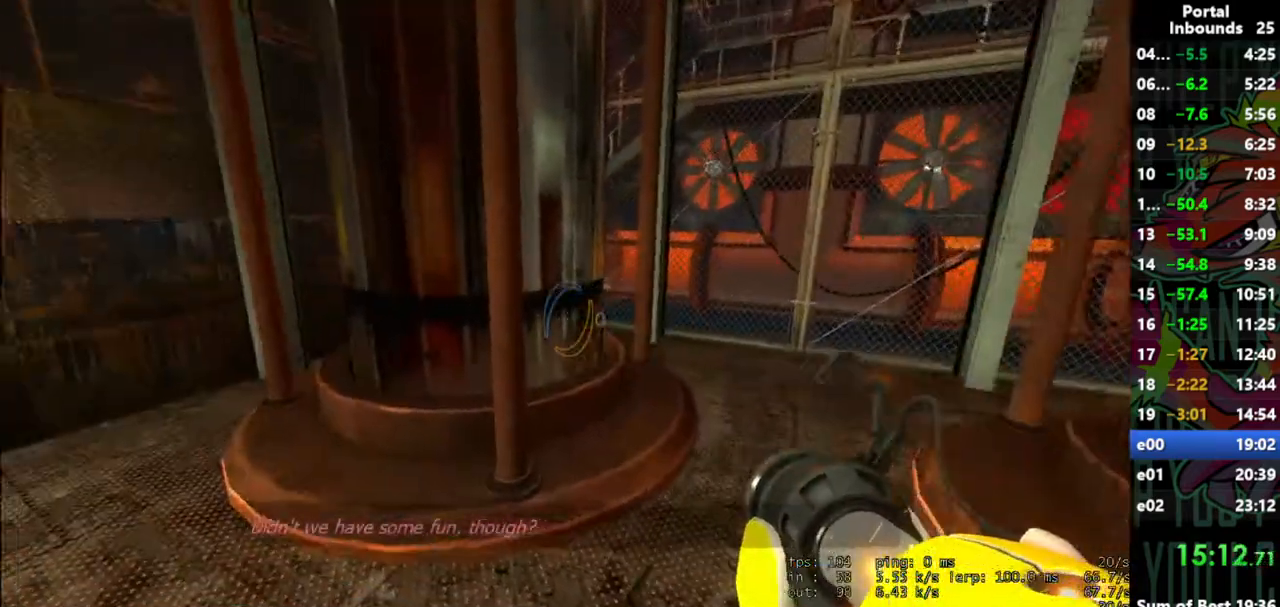
{"keys": ["s"], "mouse": [], "events": [[33, "w", "down"], [233, "w", "up"], [317, "s", "down"]]}
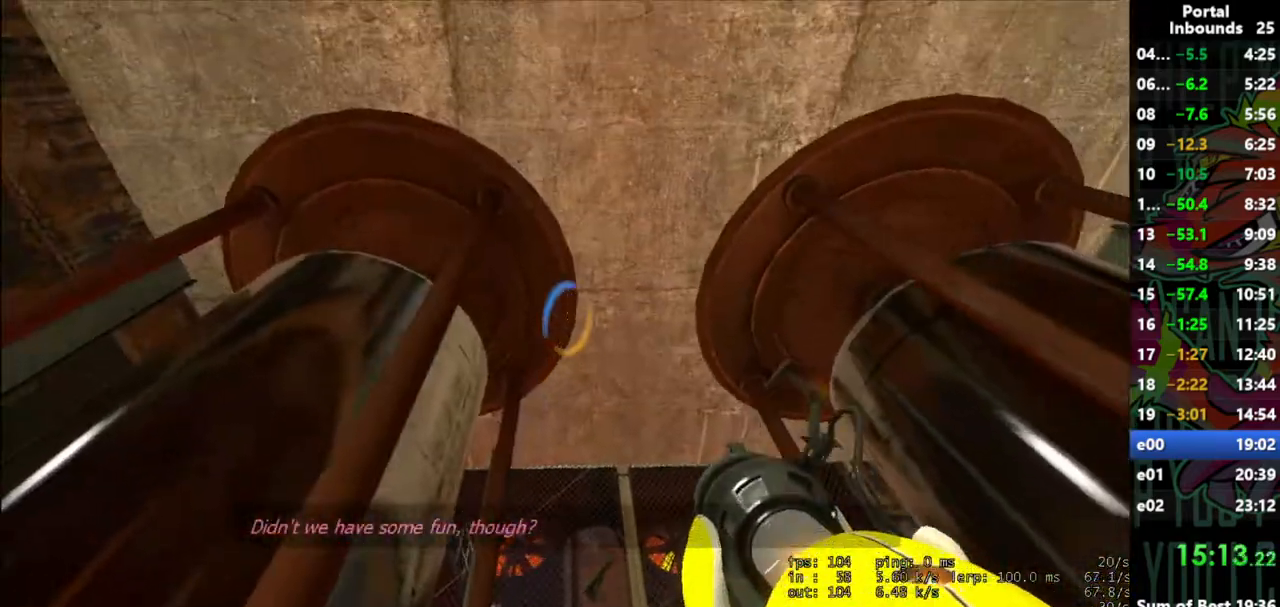
{"keys": ["s"], "mouse": [], "events": [[150, "d", "down"], [333, "d", "up"]]}
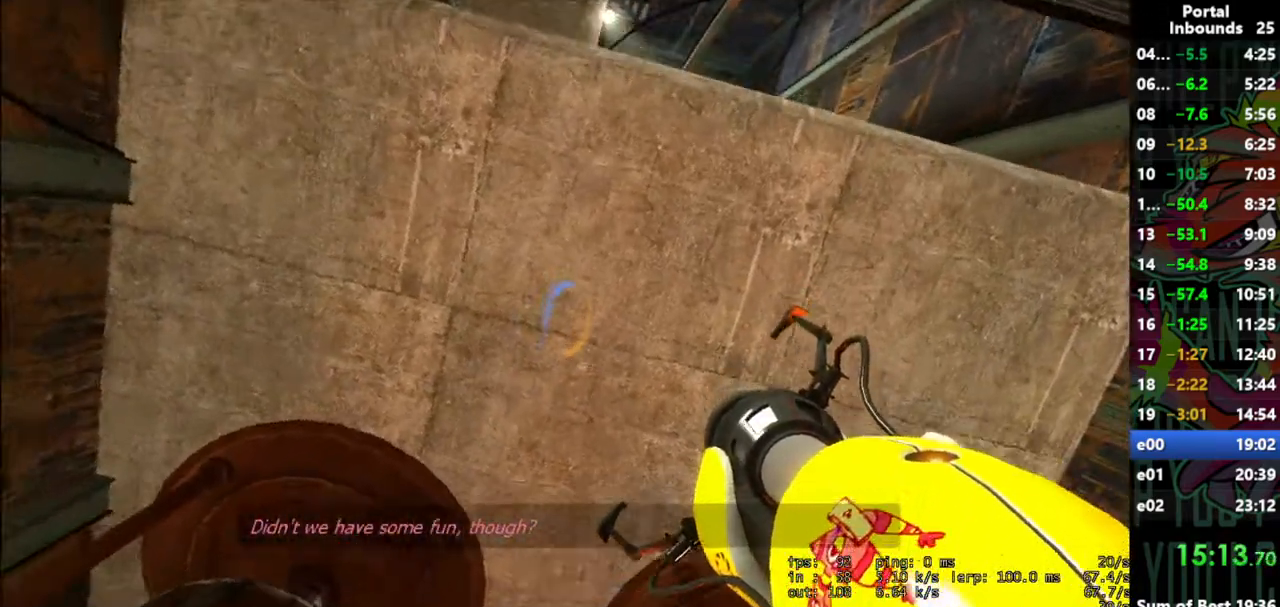
{"keys": ["s"], "mouse": [], "events": []}
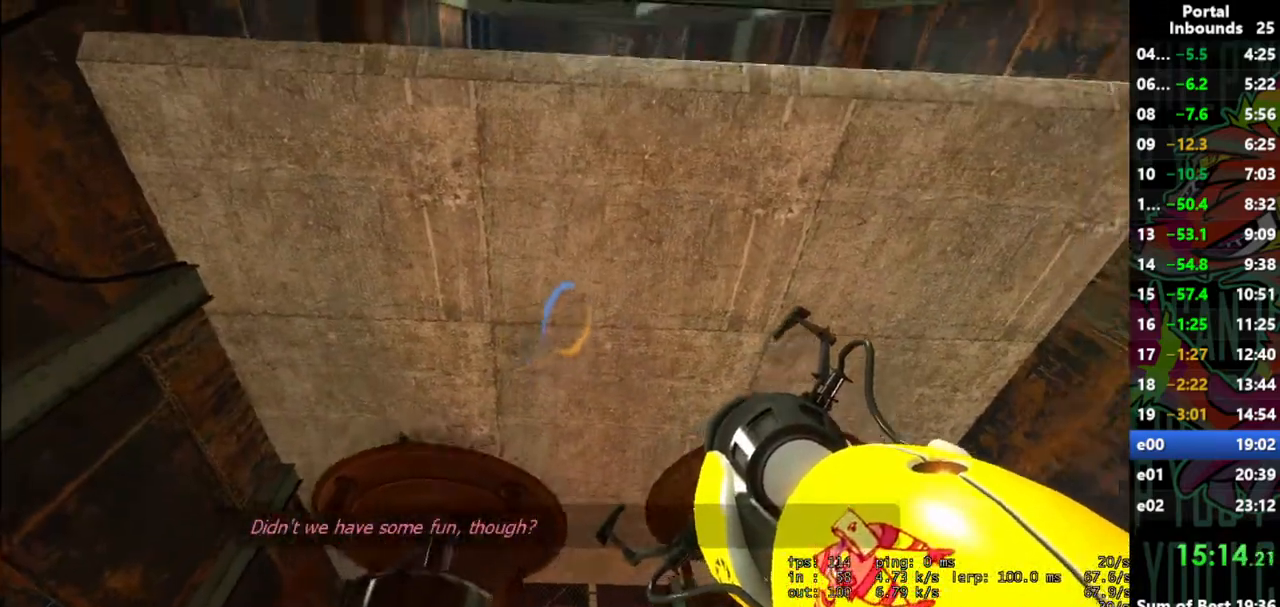
{"keys": ["s"], "mouse": [], "events": [[83, "d", "down"], [417, "d", "up"]]}
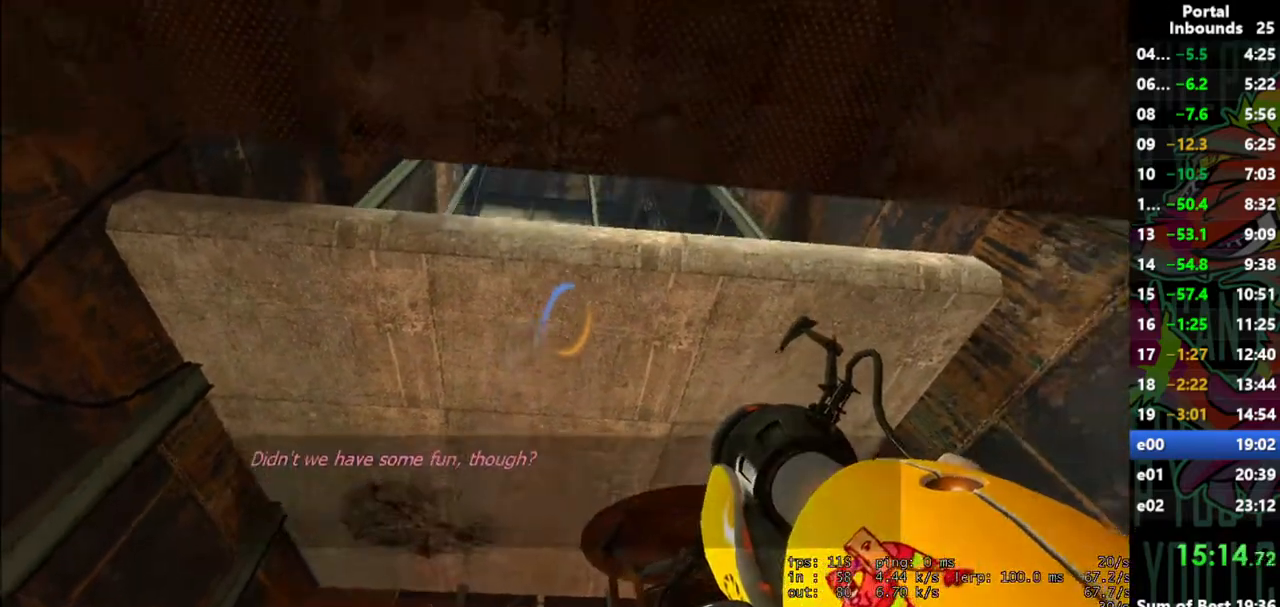
{"keys": ["d"], "mouse": [], "events": [[150, "s", "up"], [233, "w", "down"], [333, "w", "up"], [483, "d", "down"]]}
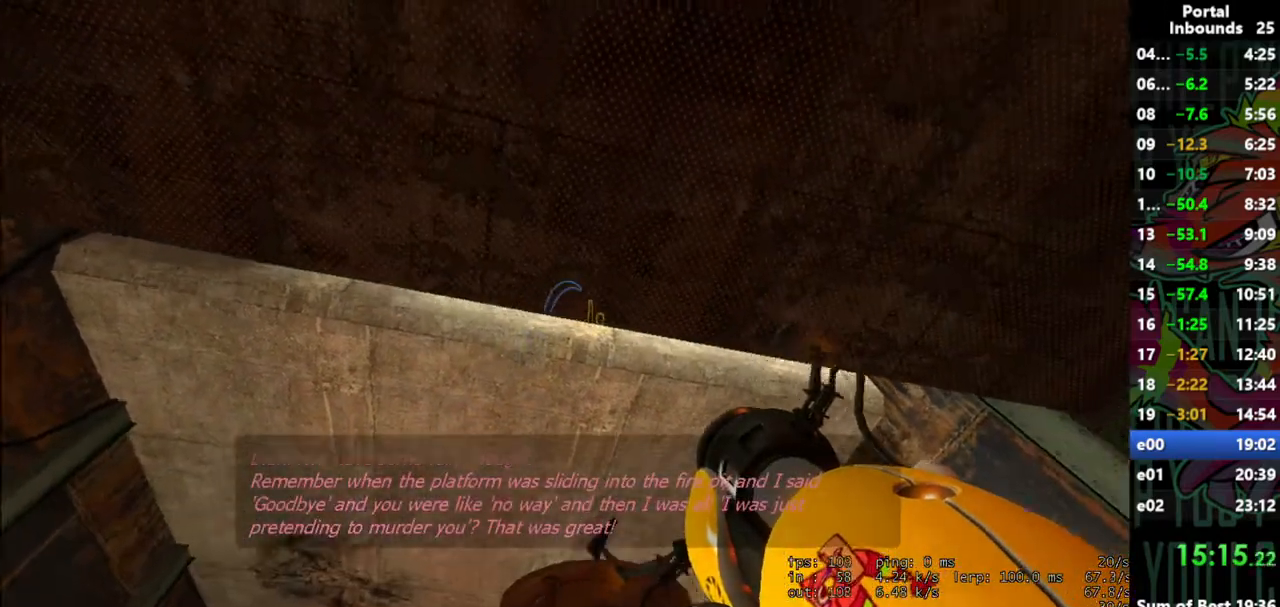
{"keys": [], "mouse": [], "events": [[67, "d", "up"], [300, "w", "down"], [400, "w", "up"]]}
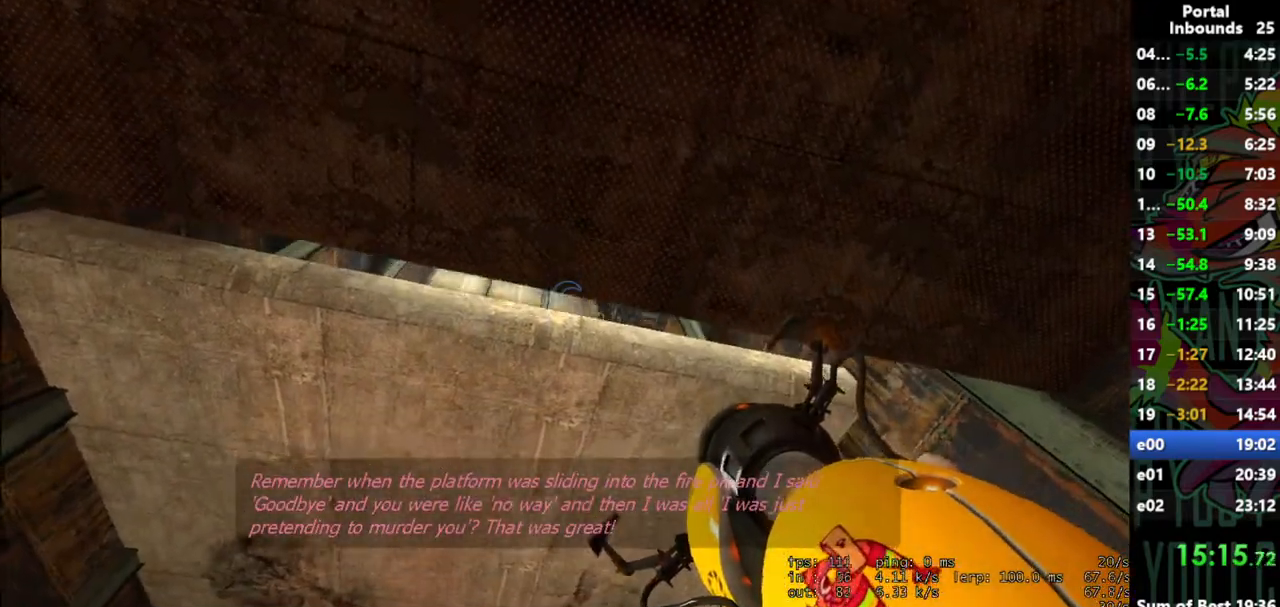
{"keys": [], "mouse": ["left"], "events": [[467, "mouse_left", "down"]]}
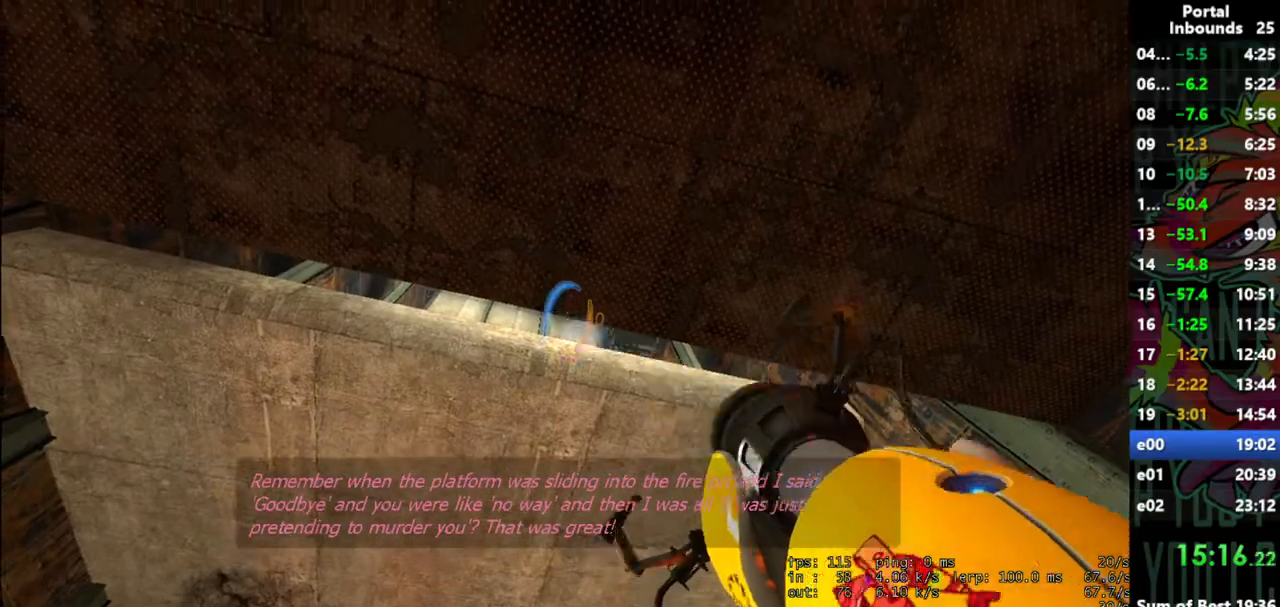
{"keys": ["w"], "mouse": [], "events": [[50, "mouse_left", "up"], [50, "w", "down"]]}
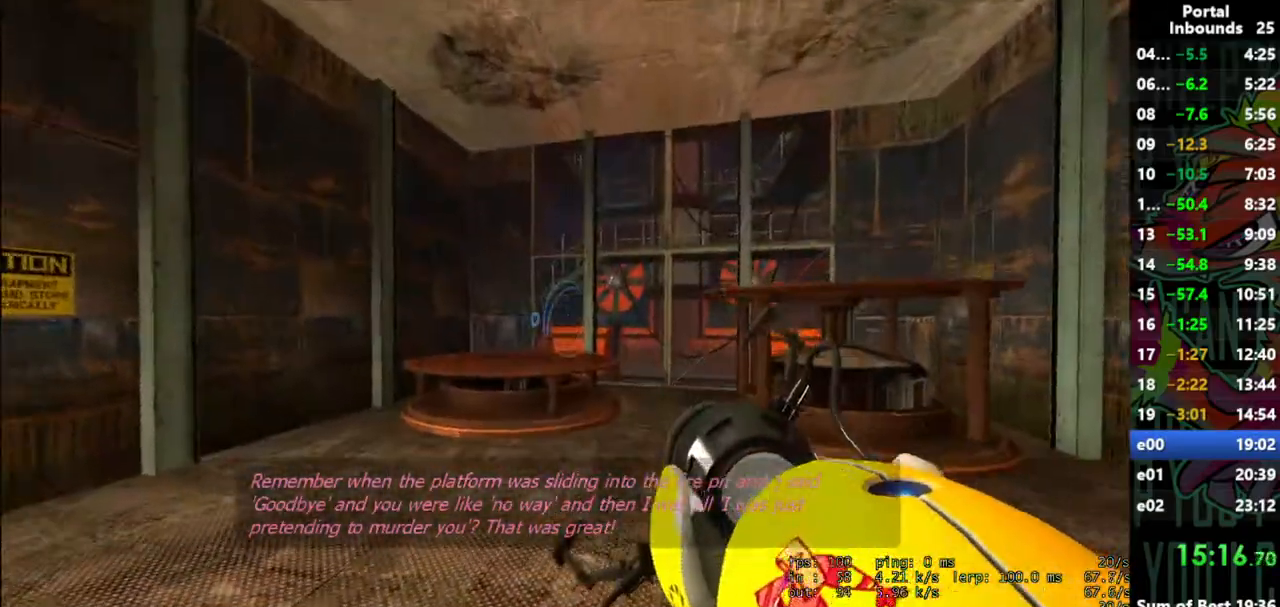
{"keys": ["w"], "mouse": [], "events": []}
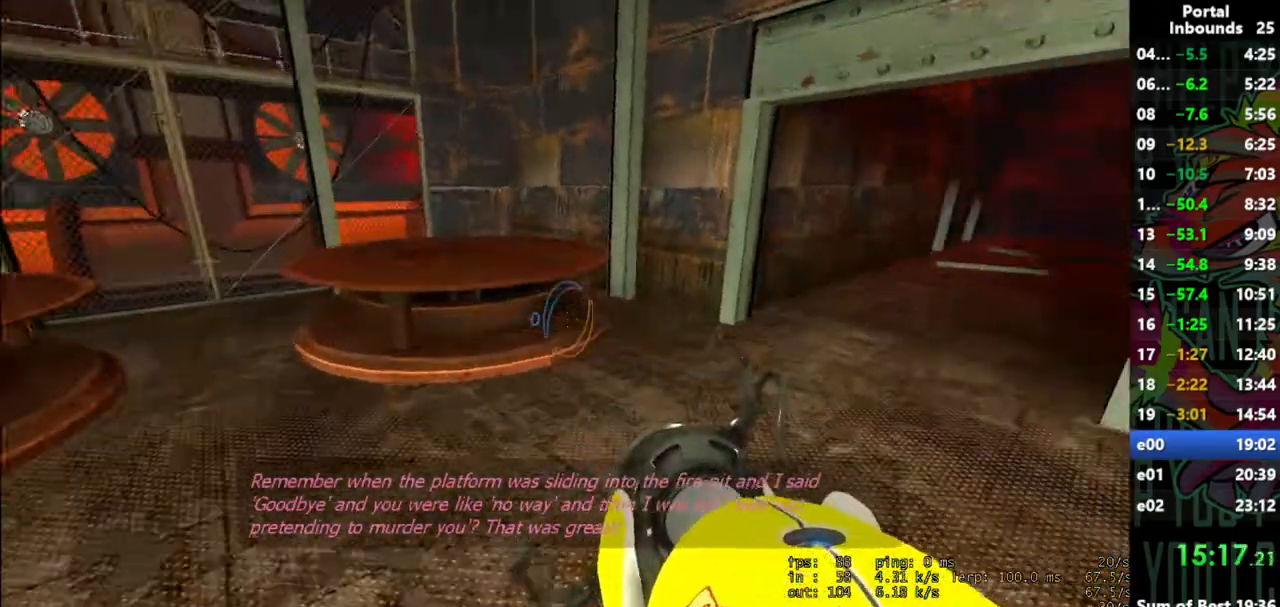
{"keys": ["w"], "mouse": [], "events": []}
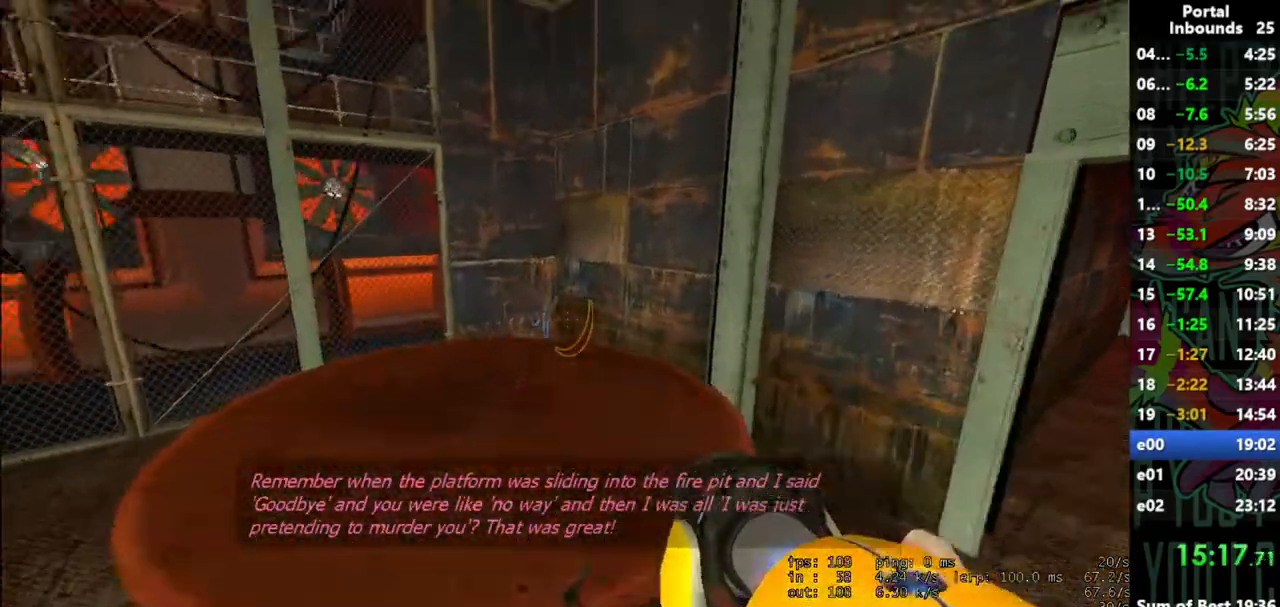
{"keys": [], "mouse": [], "events": [[250, "a", "down"], [300, "a", "up"], [333, "w", "up"]]}
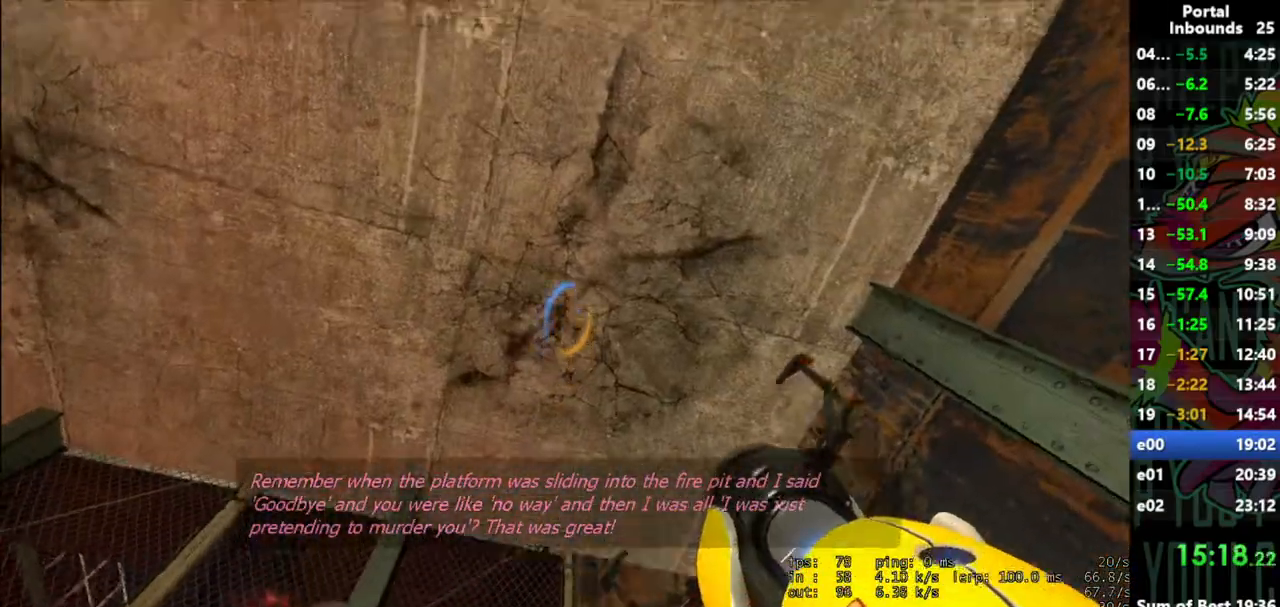
{"keys": [], "mouse": [], "events": [[67, "mouse_right", "down"], [167, "mouse_right", "up"], [267, "w", "down"], [350, "w", "up"]]}
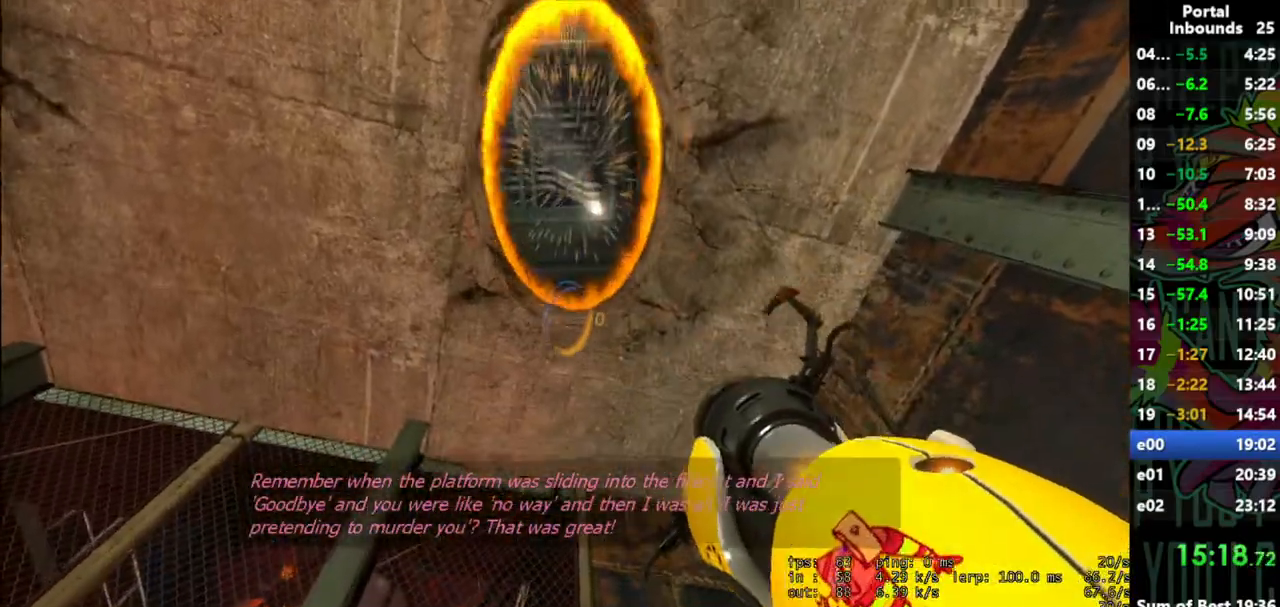
{"keys": [], "mouse": [], "events": []}
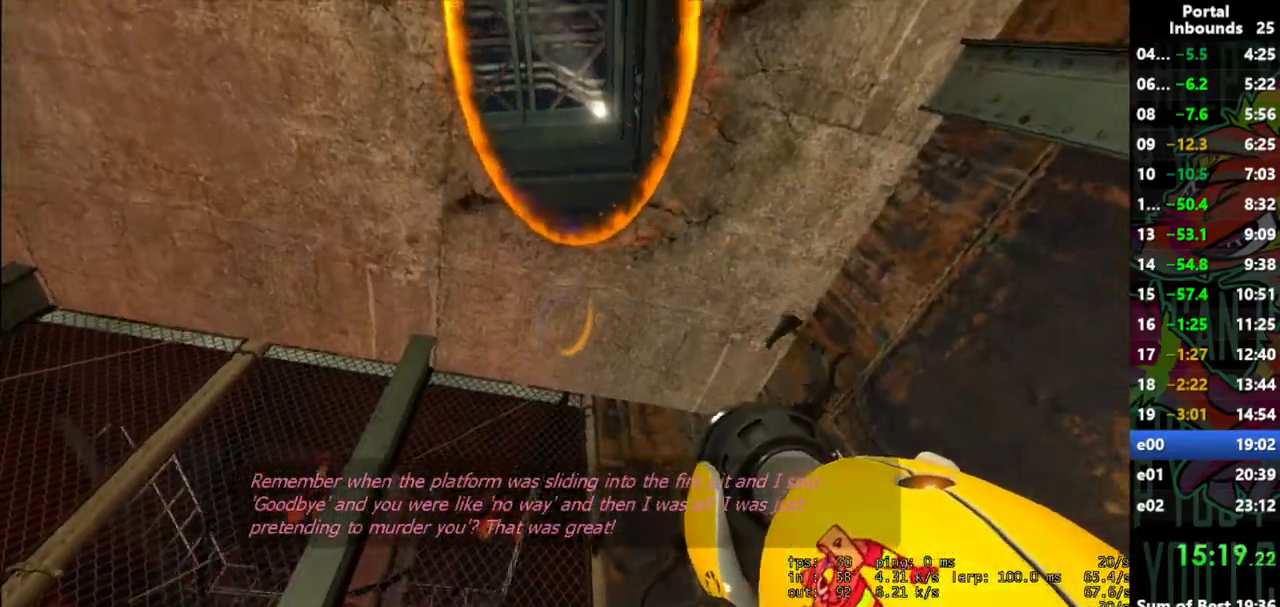
{"keys": [], "mouse": [], "events": []}
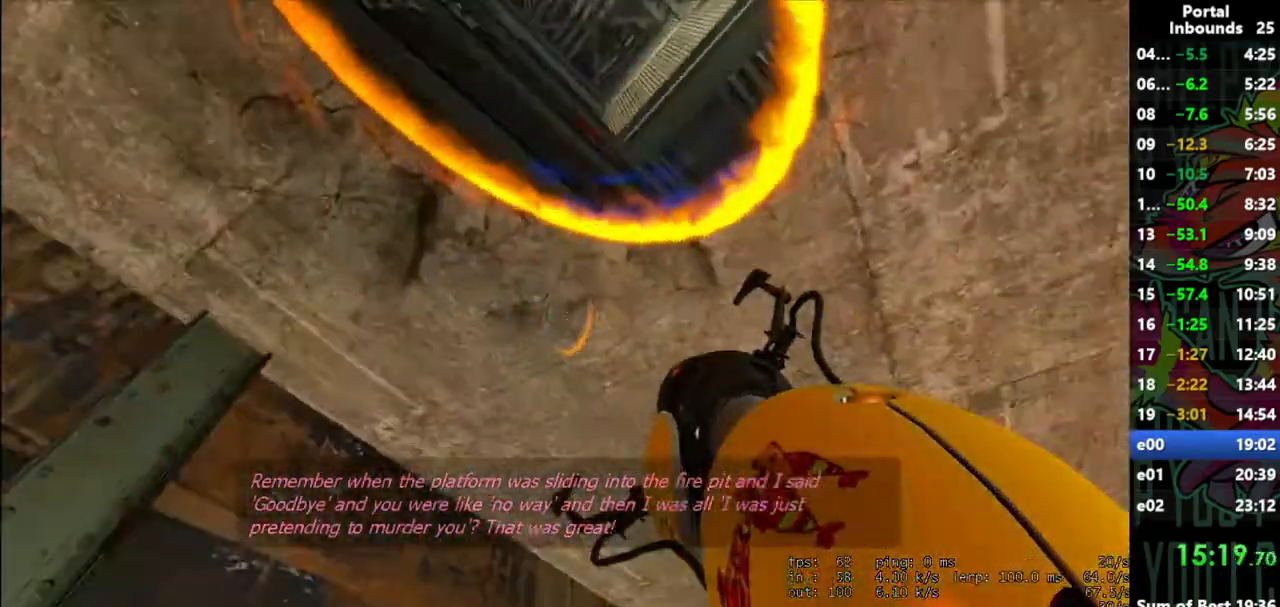
{"keys": [], "mouse": [], "events": []}
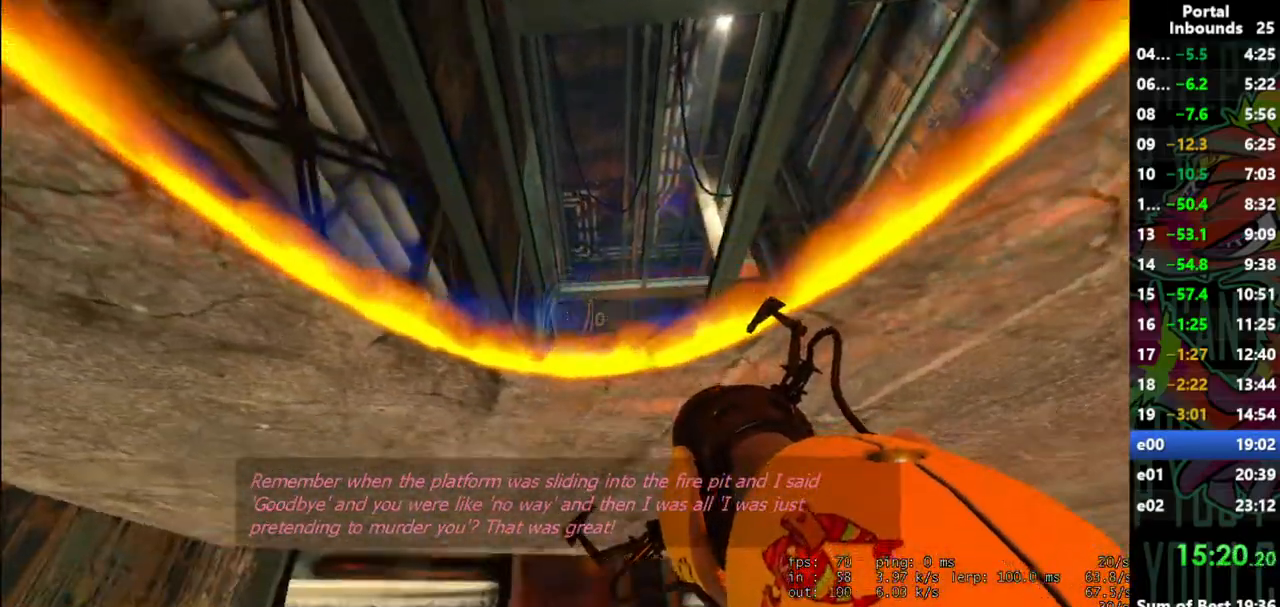
{"keys": [], "mouse": [], "events": []}
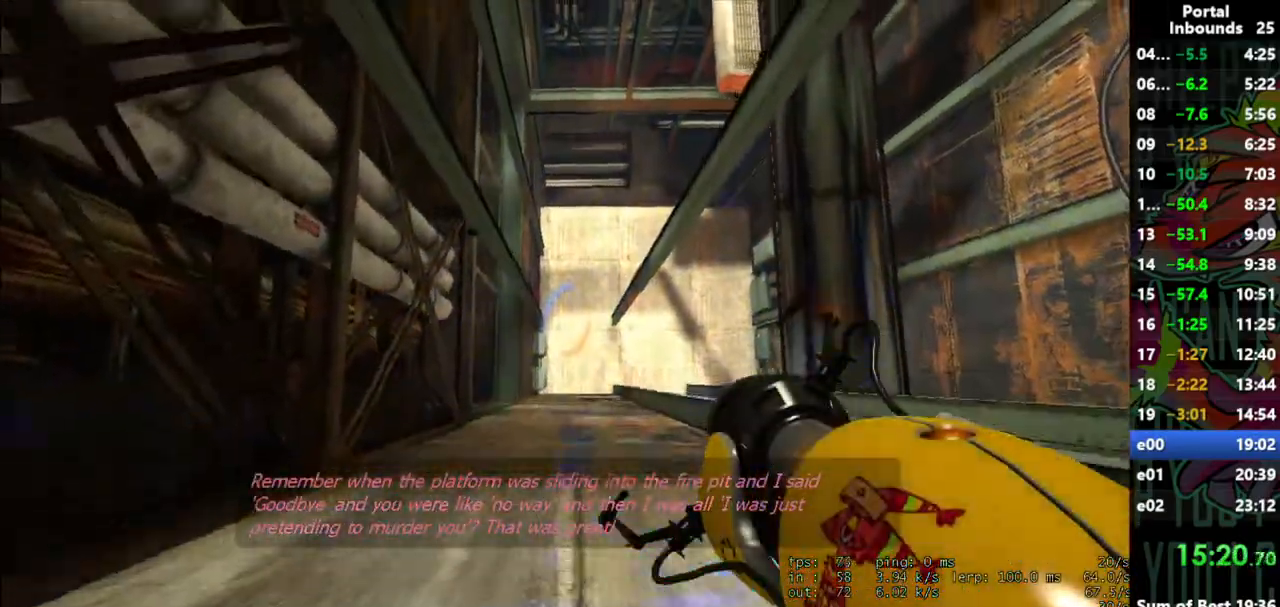
{"keys": [], "mouse": [], "events": []}
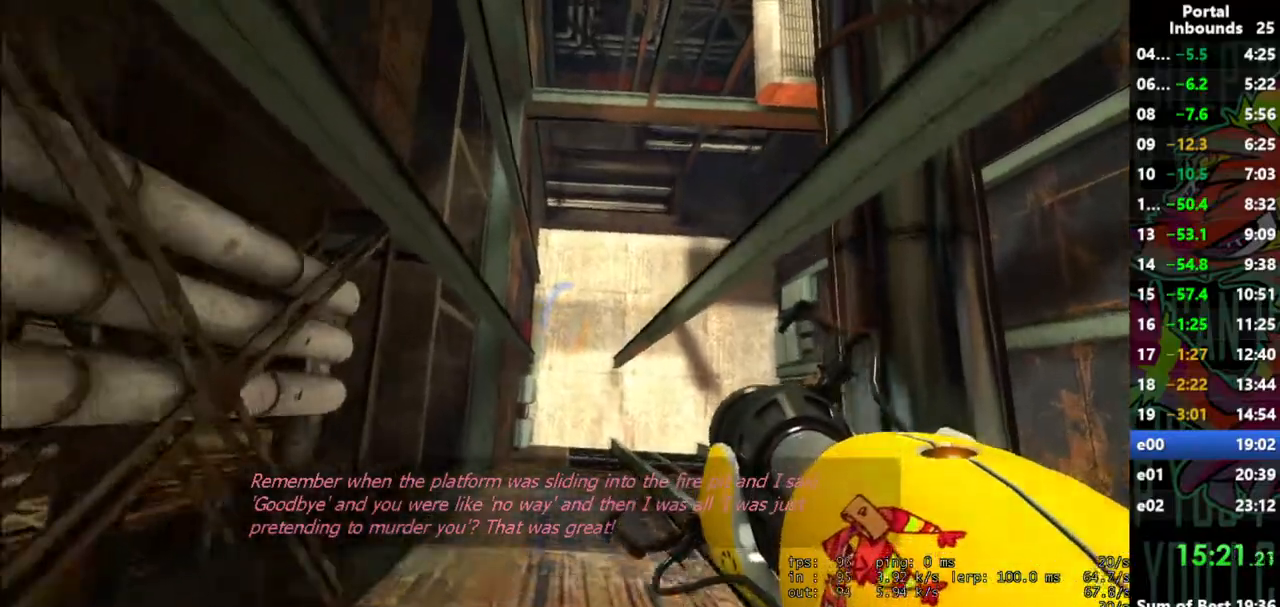
{"keys": [], "mouse": ["right"], "events": [[400, "mouse_right", "down"]]}